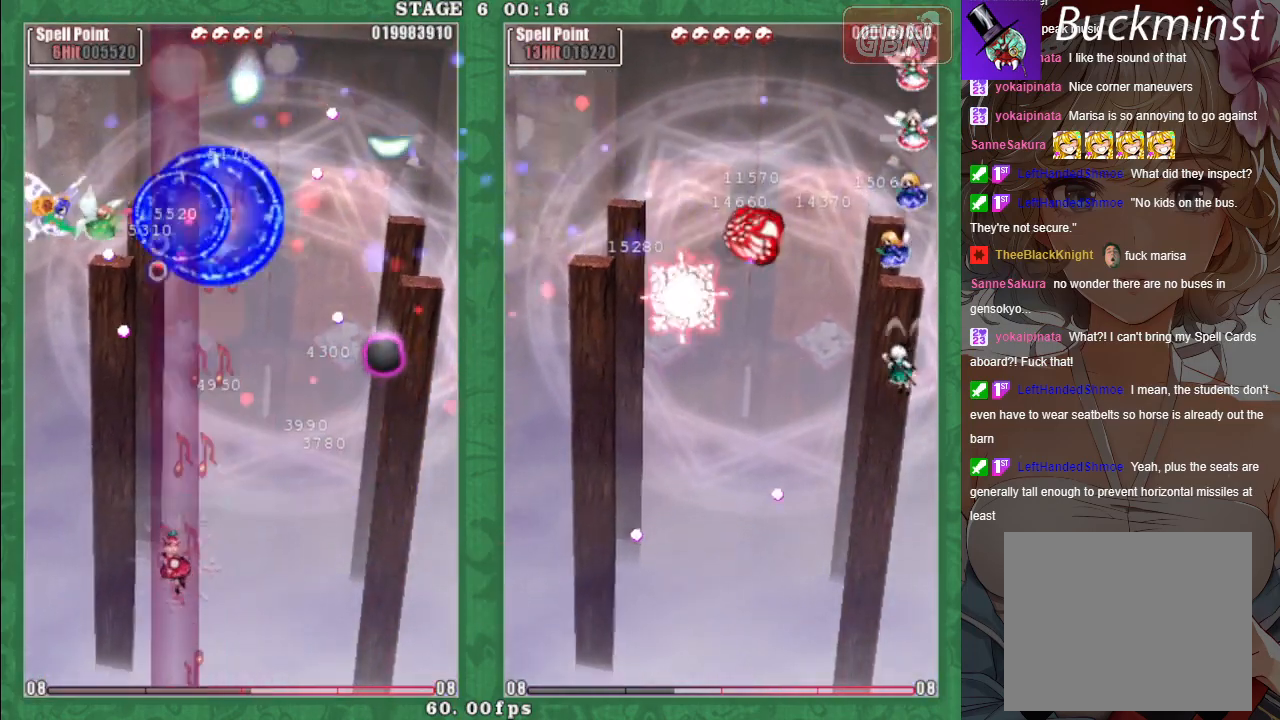
Gameplay with a controller (Xbox layout); each line is a JSON object with the inputs held at the frame after it. "events" lists button and stick changes between this image and that frame as [ms after this image, input, new state], when the widget could be followed in between. Not read: right_stick.
{"buttons": [], "left_stick": "down-right", "events": [[50, "A", "up"], [133, "A", "down"], [233, "A", "up"], [317, "A", "down"], [333, "left_stick", "down-right"], [417, "A", "up"], [450, "X", "up"]]}
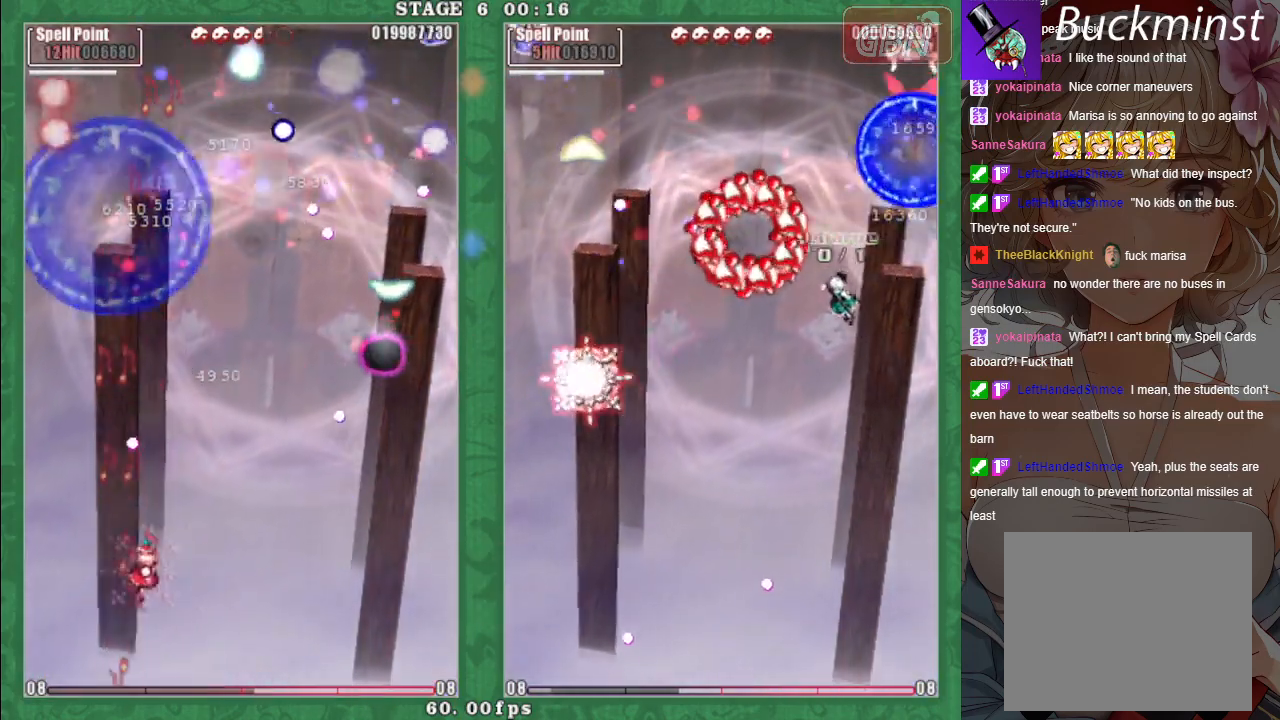
{"buttons": ["A"], "left_stick": "down-right", "events": [[483, "A", "down"]]}
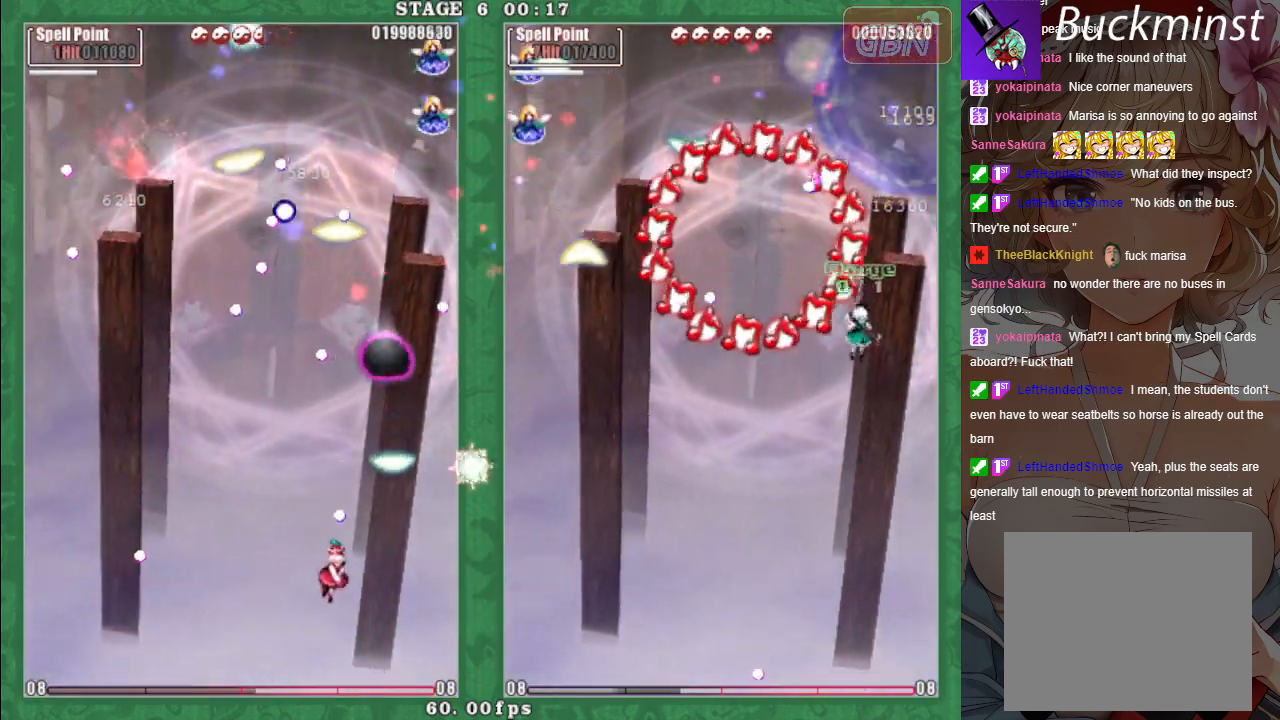
{"buttons": ["X"], "left_stick": "up-left", "events": [[100, "A", "up"], [167, "X", "down"], [183, "A", "down"], [200, "left_stick", "right"], [267, "A", "up"], [333, "left_stick", "up-left"], [350, "A", "down"], [450, "A", "up"]]}
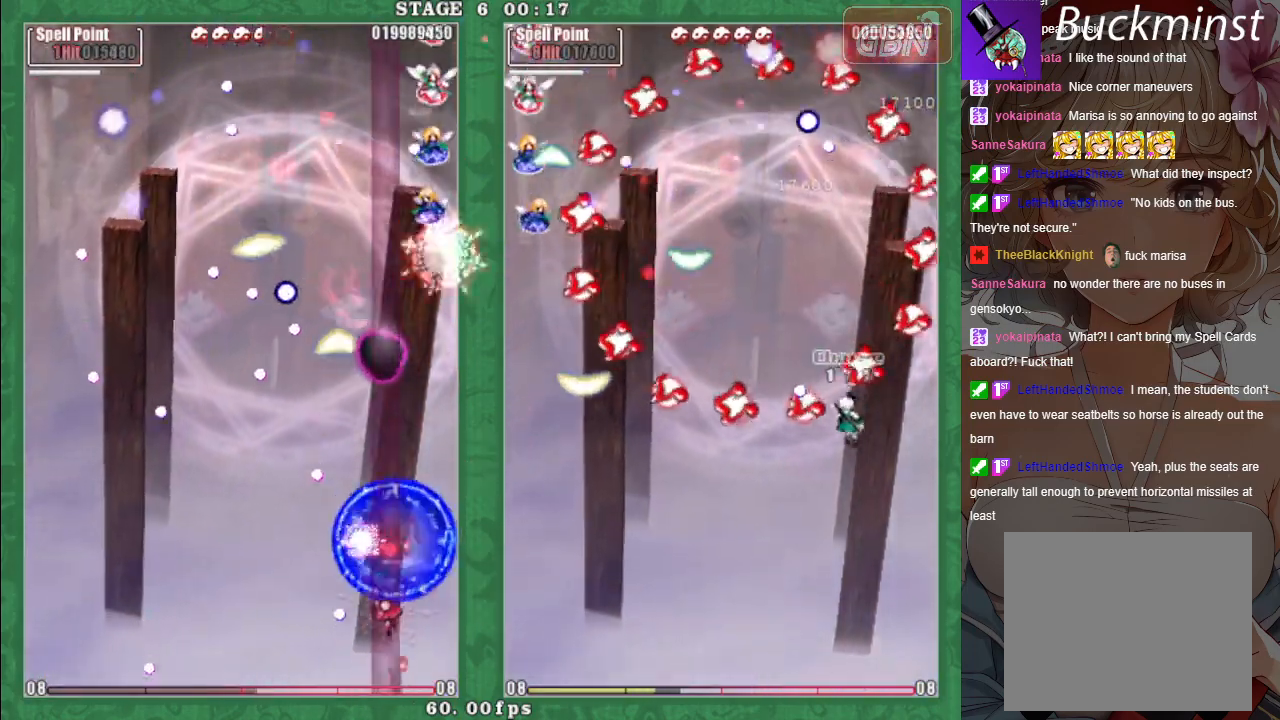
{"buttons": ["X"], "left_stick": "up-left", "events": [[33, "A", "down"], [83, "left_stick", "left"], [133, "A", "up"], [167, "X", "up"], [217, "A", "down"], [300, "A", "up"], [400, "A", "down"], [483, "A", "up"], [483, "X", "down"], [483, "left_stick", "up-left"]]}
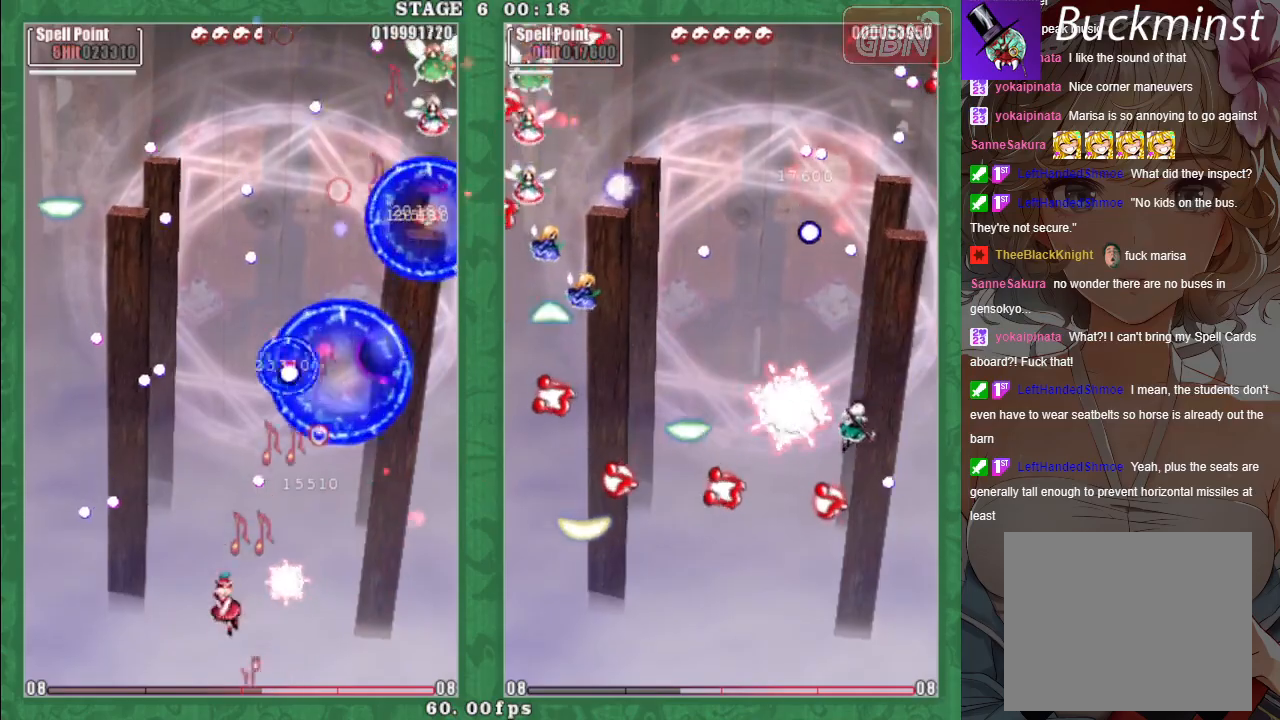
{"buttons": ["X"], "left_stick": "left", "events": [[17, "left_stick", "left"], [33, "left_stick", "right"], [67, "A", "down"], [150, "A", "up"], [167, "left_stick", "left"], [250, "A", "down"], [317, "left_stick", "up-left"], [333, "A", "up"], [417, "A", "down"], [483, "left_stick", "left"], [500, "A", "up"]]}
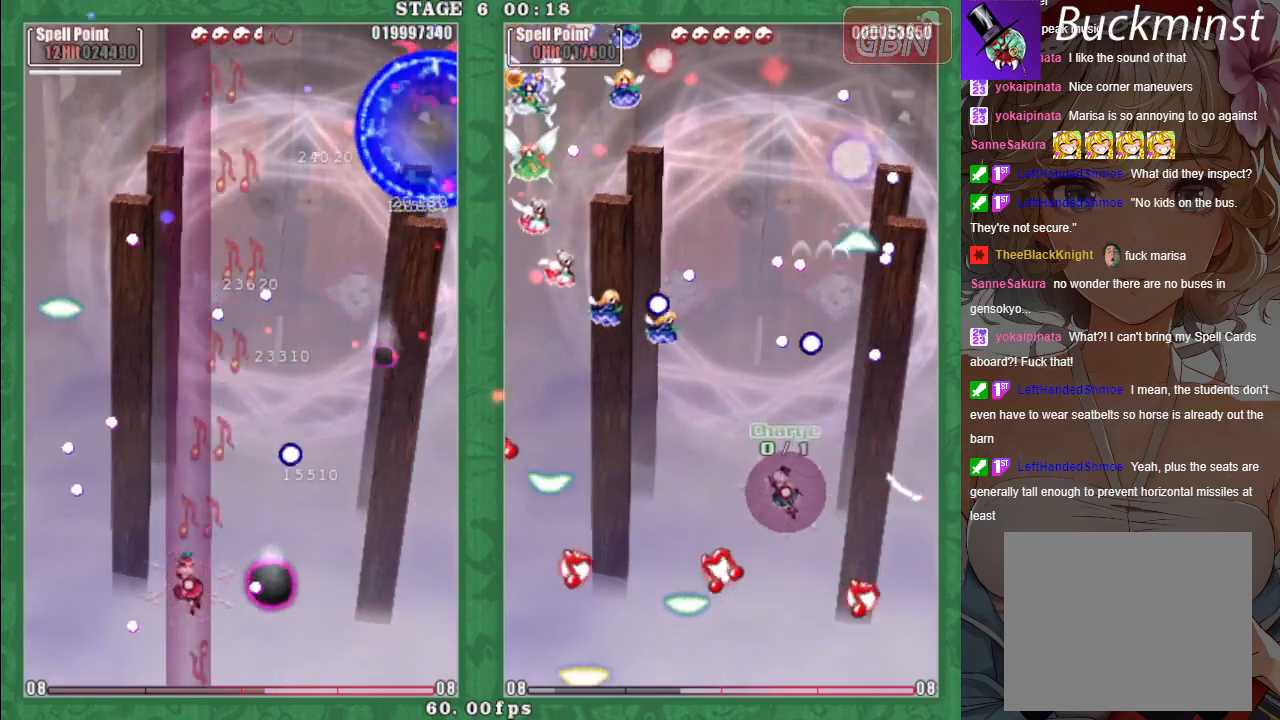
{"buttons": ["A", "X"], "left_stick": "center", "events": [[67, "X", "up"], [100, "A", "down"], [167, "A", "up"], [217, "X", "down"], [283, "A", "down"], [350, "A", "up"], [433, "A", "down"], [433, "left_stick", "center"]]}
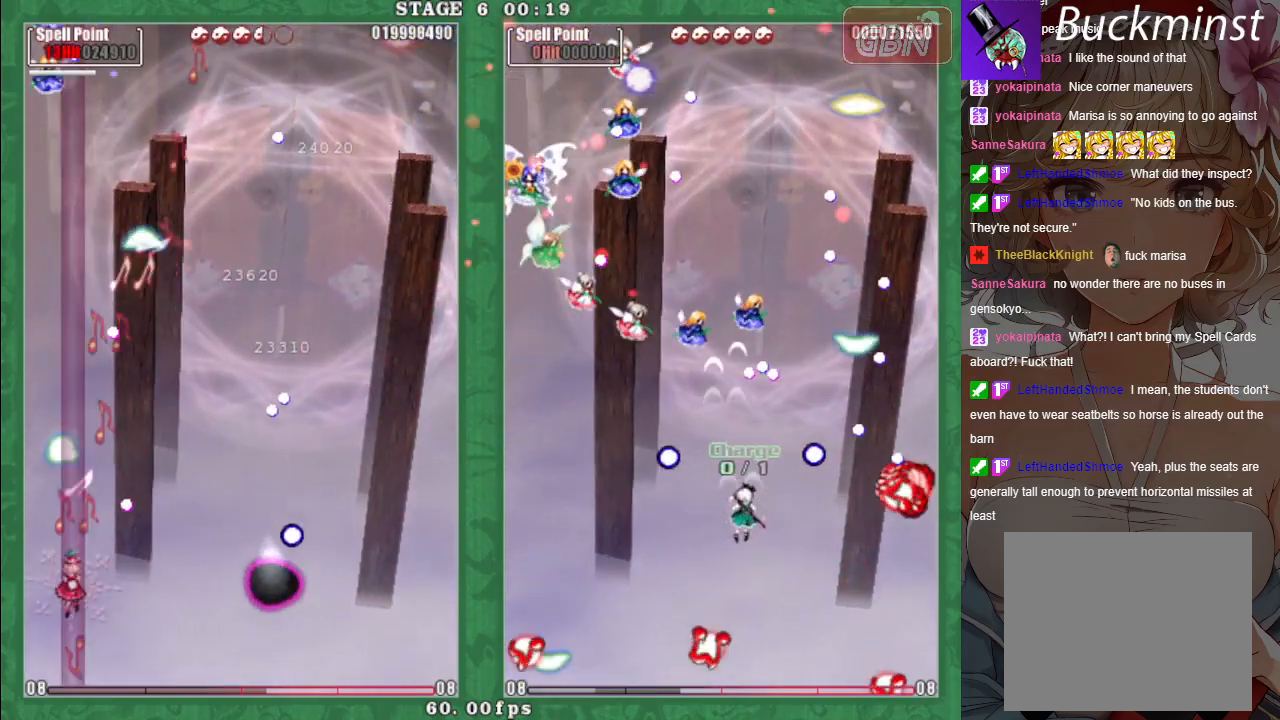
{"buttons": ["A", "X"], "left_stick": "up-left", "events": [[33, "A", "up"], [83, "left_stick", "down-right"], [100, "A", "down"], [183, "A", "up"], [183, "left_stick", "right"], [267, "A", "down"], [367, "A", "up"], [367, "left_stick", "up-left"], [450, "A", "down"]]}
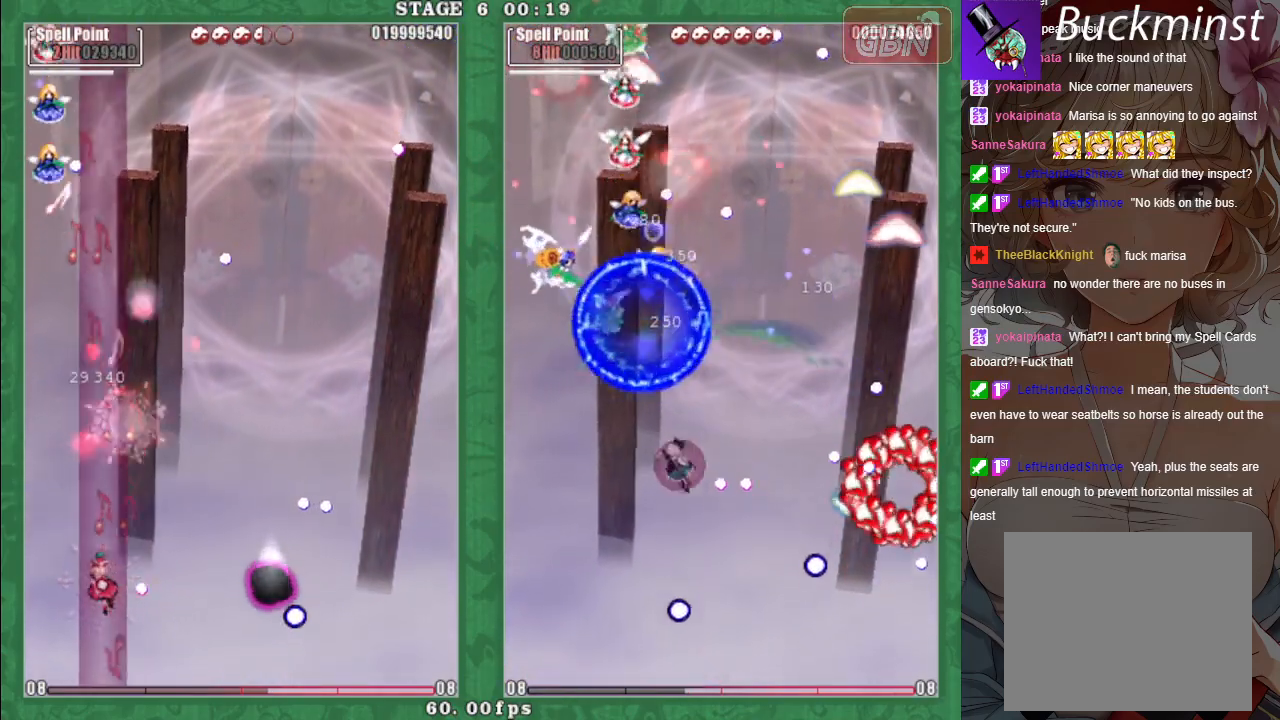
{"buttons": [], "left_stick": "center", "events": [[33, "left_stick", "up"], [50, "A", "up"], [150, "A", "down"], [183, "left_stick", "right"], [217, "A", "up"], [250, "X", "up"], [333, "A", "down"], [367, "left_stick", "center"], [383, "A", "up"]]}
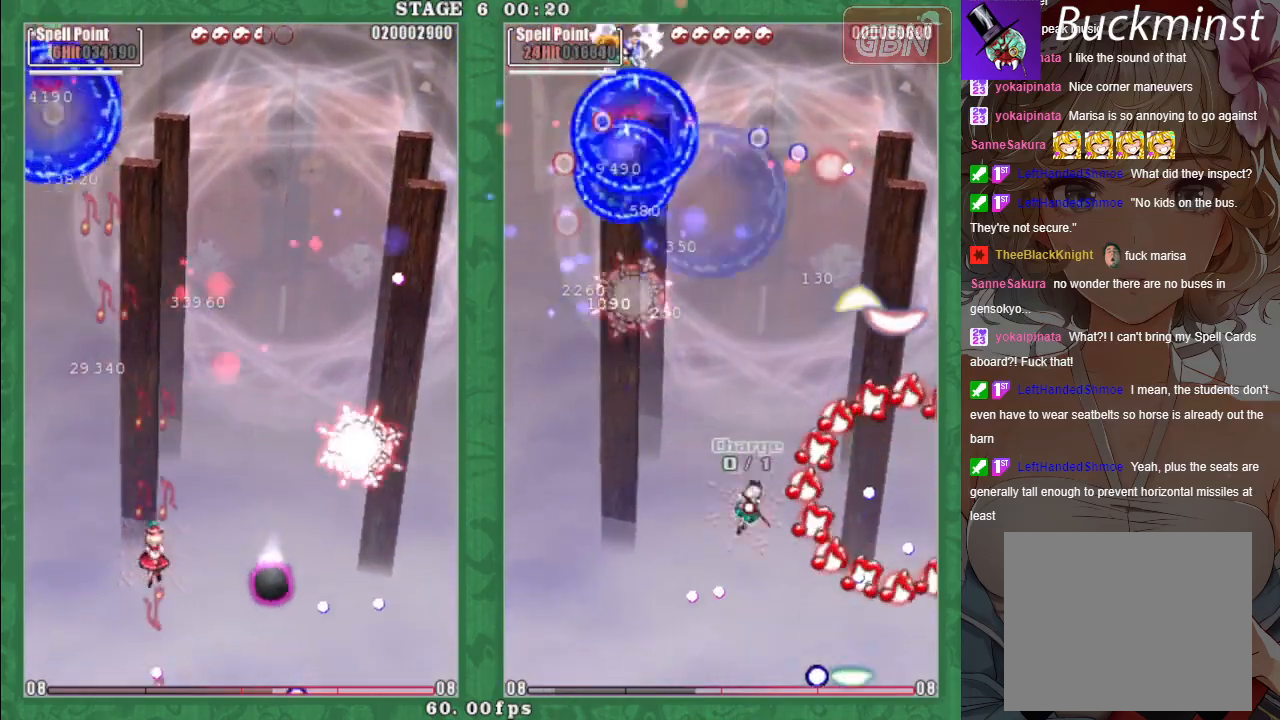
{"buttons": [], "left_stick": "center", "events": []}
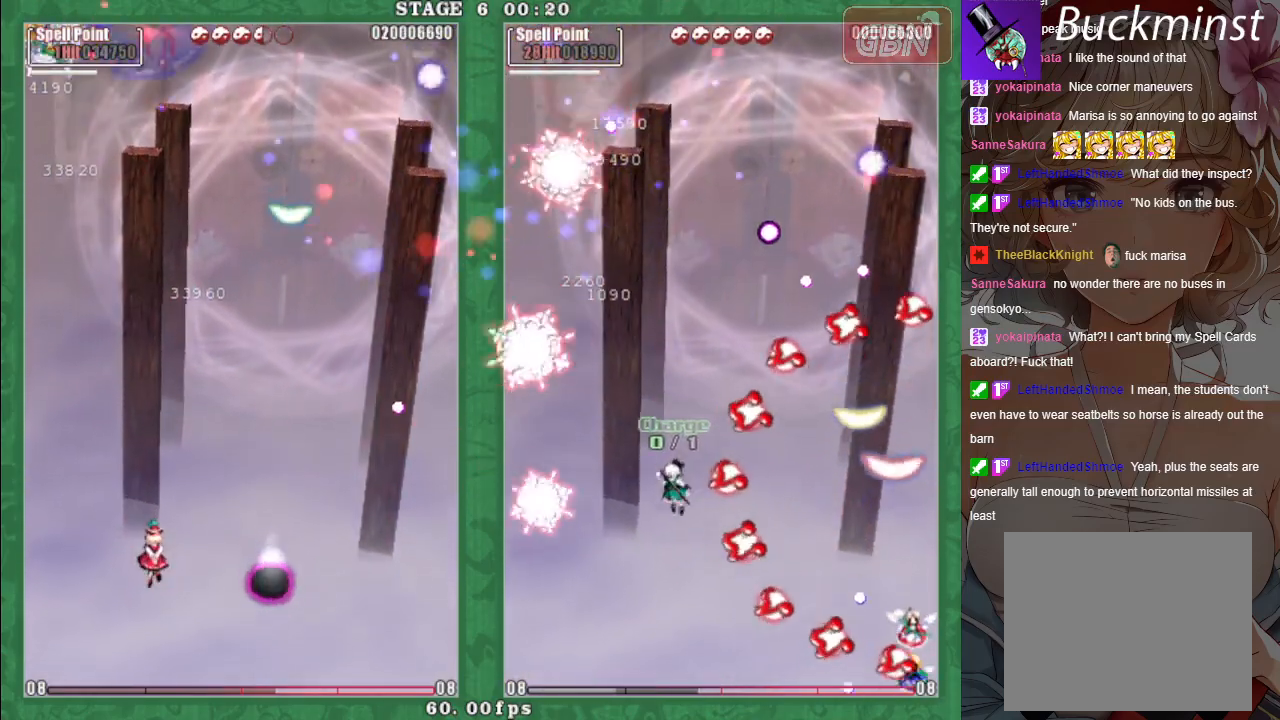
{"buttons": ["A"], "left_stick": "right", "events": [[217, "left_stick", "up-right"], [450, "left_stick", "right"], [483, "A", "down"]]}
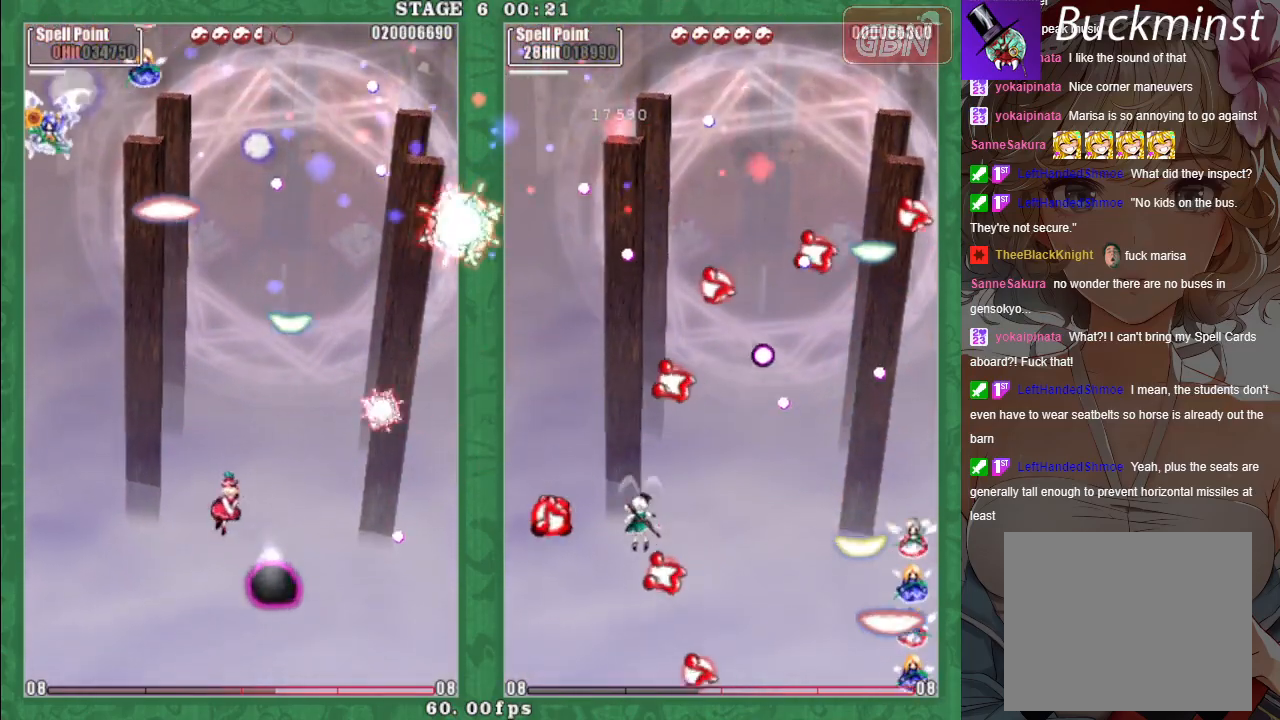
{"buttons": ["X"], "left_stick": "left", "events": [[50, "X", "down"], [67, "left_stick", "up-right"], [117, "A", "up"], [183, "A", "down"], [283, "A", "up"], [350, "A", "down"], [383, "left_stick", "left"], [450, "A", "up"]]}
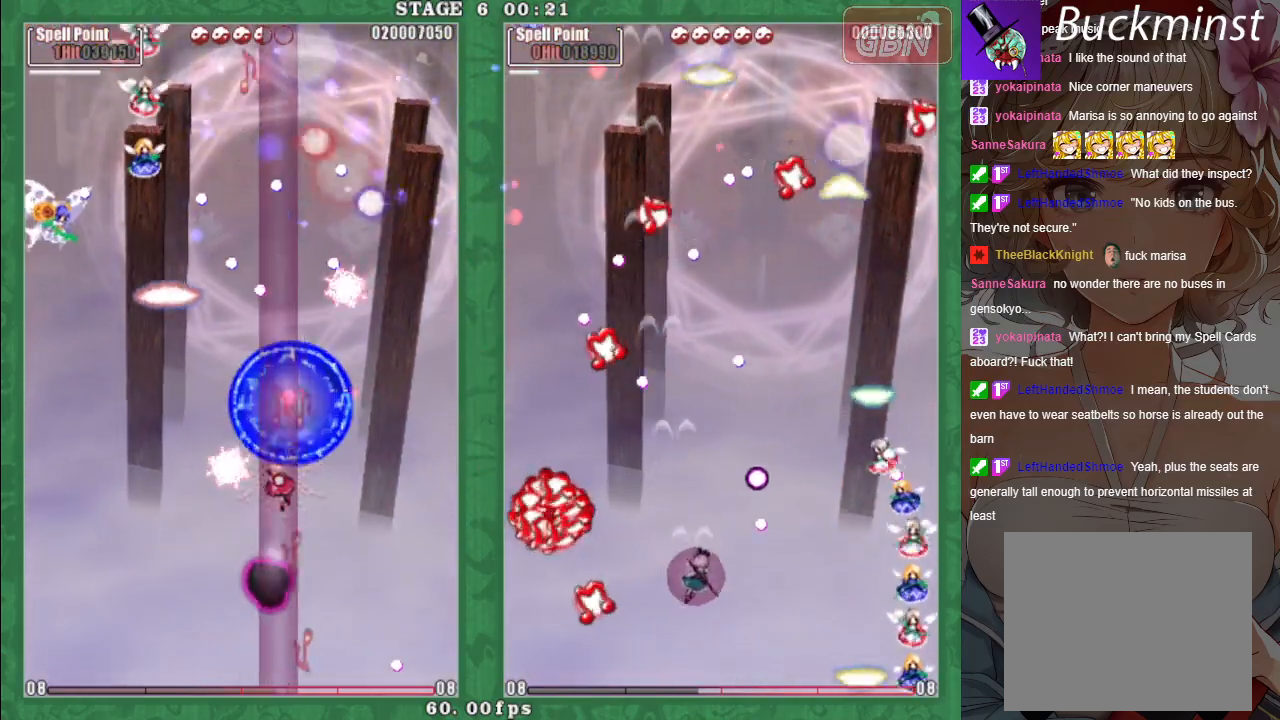
{"buttons": ["X"], "left_stick": "down-left", "events": [[17, "A", "down"], [133, "A", "up"], [167, "left_stick", "down-left"], [217, "A", "down"], [317, "A", "up"], [400, "A", "down"], [483, "A", "up"]]}
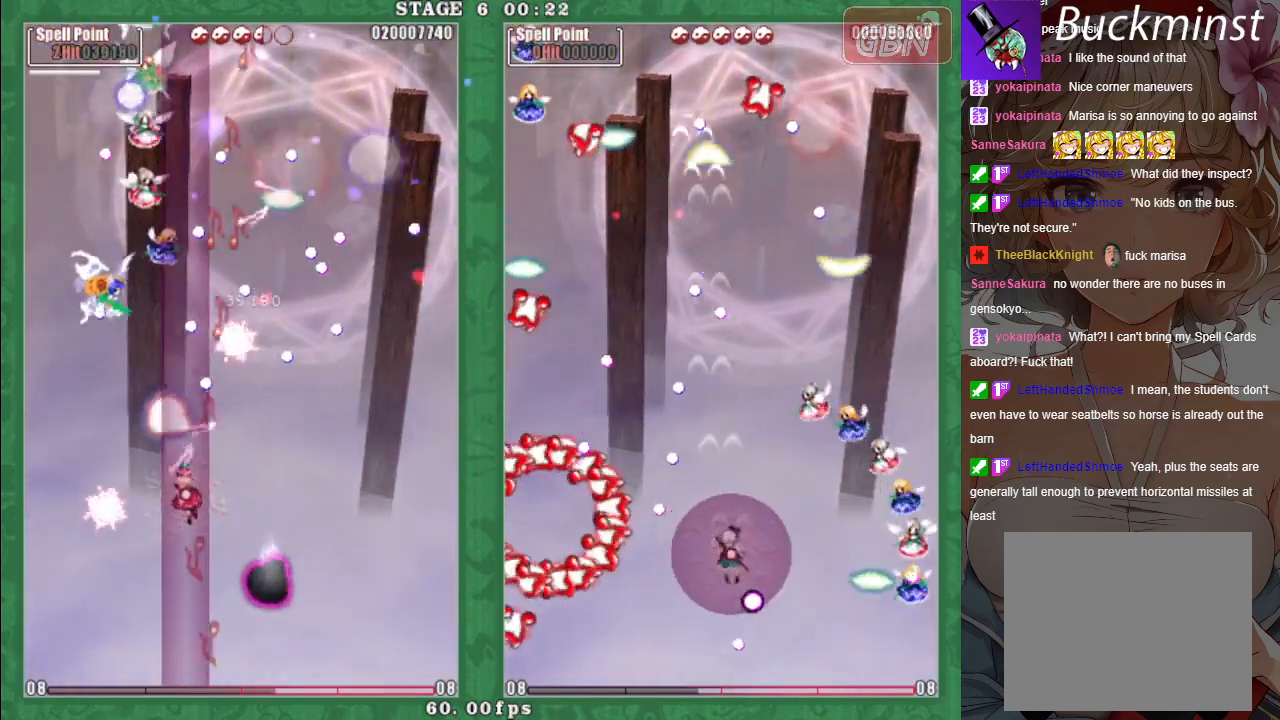
{"buttons": ["A"], "left_stick": "center", "events": [[67, "A", "down"], [150, "A", "up"], [183, "left_stick", "down-right"], [233, "A", "down"], [300, "left_stick", "center"], [333, "A", "up"], [383, "X", "up"], [450, "A", "down"]]}
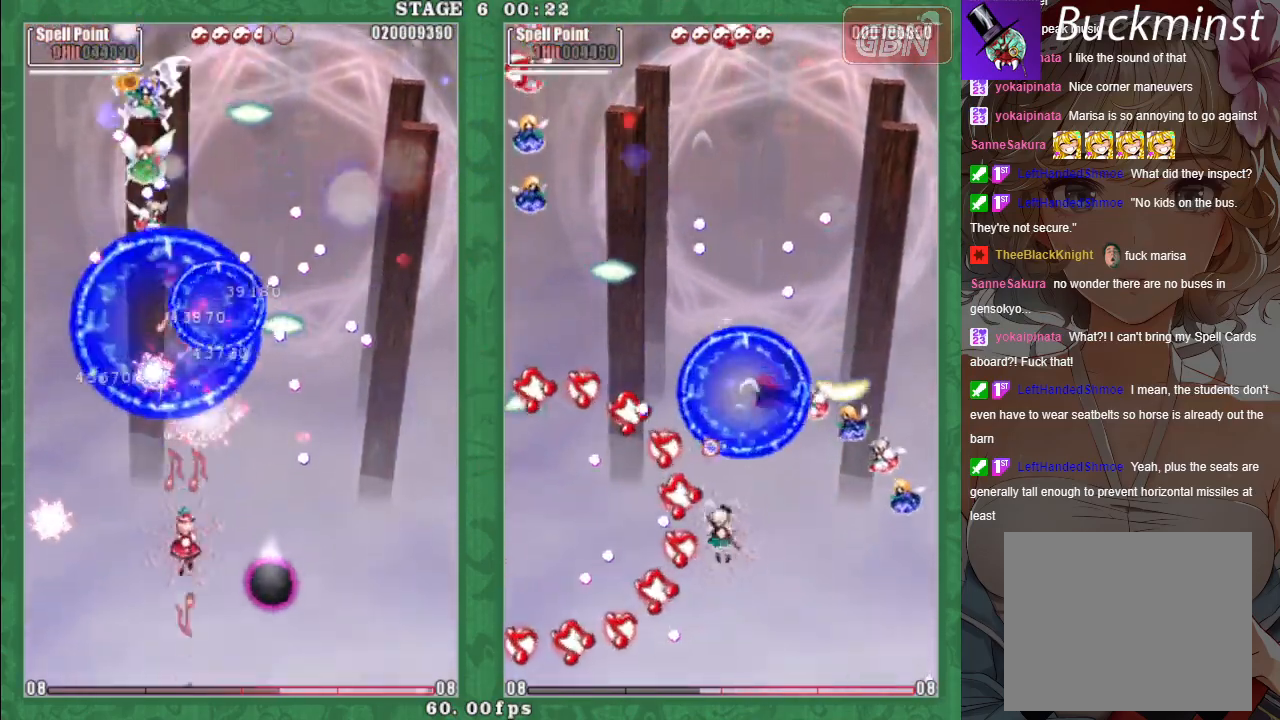
{"buttons": [], "left_stick": "center", "events": [[17, "A", "up"]]}
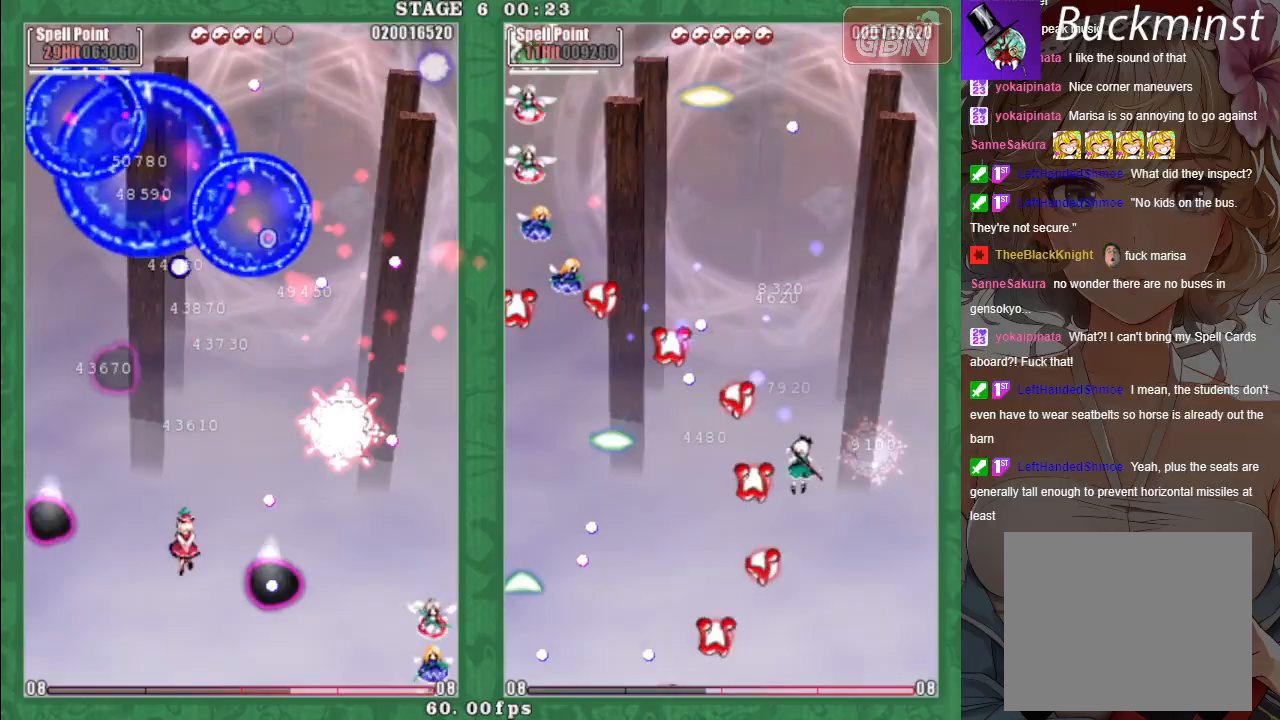
{"buttons": ["X"], "left_stick": "down-right", "events": [[117, "X", "down"], [117, "left_stick", "right"], [233, "A", "down"], [300, "left_stick", "up-left"], [317, "A", "up"], [417, "A", "down"], [500, "A", "up"], [500, "left_stick", "down-right"]]}
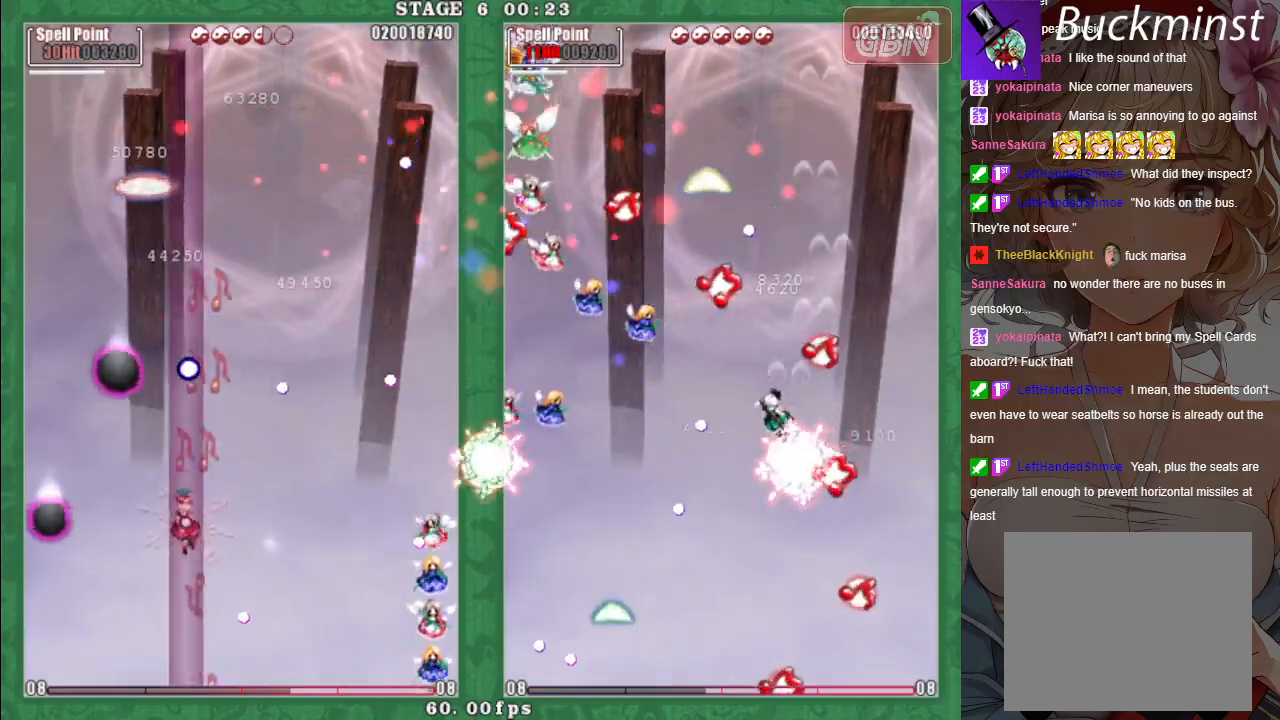
{"buttons": ["X"], "left_stick": "down-right", "events": [[133, "A", "down"], [150, "left_stick", "center"], [183, "A", "up"], [400, "left_stick", "down-right"]]}
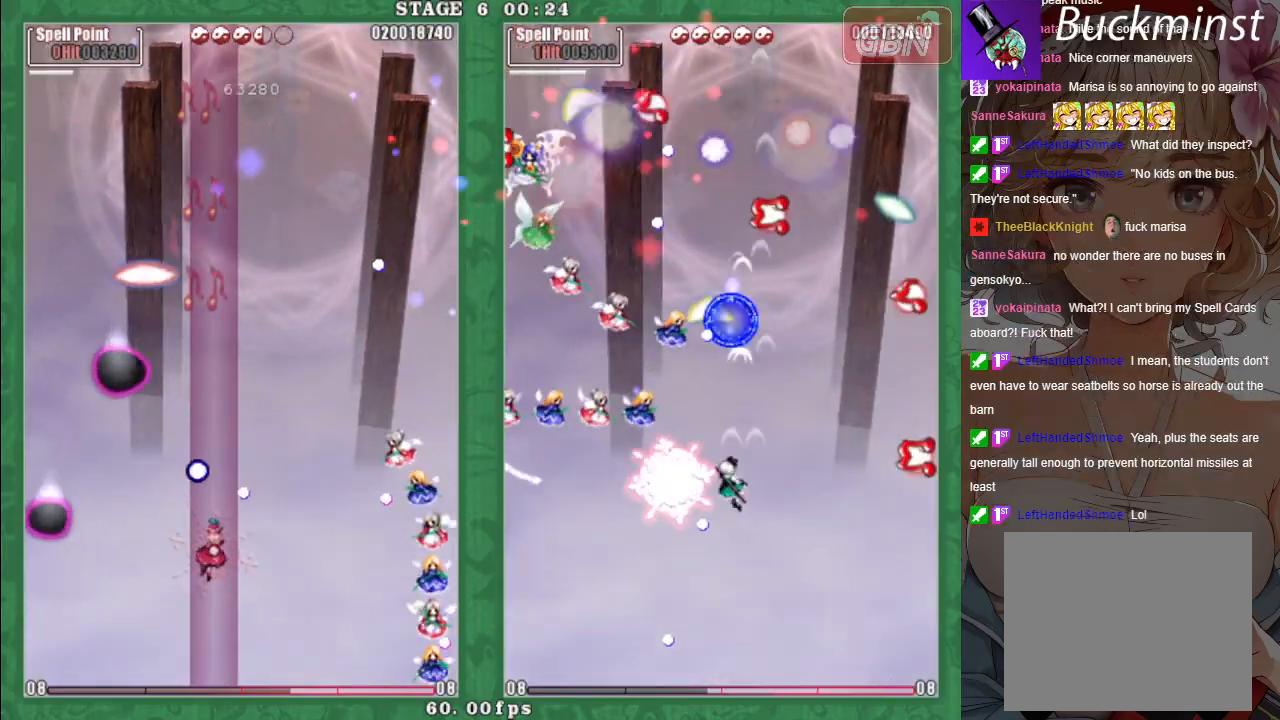
{"buttons": [], "left_stick": "down-left", "events": [[17, "X", "up"], [83, "left_stick", "right"], [217, "A", "down"], [233, "left_stick", "up"], [300, "left_stick", "up-left"], [317, "A", "up"], [400, "left_stick", "left"], [433, "A", "down"], [500, "A", "up"], [500, "left_stick", "down-left"]]}
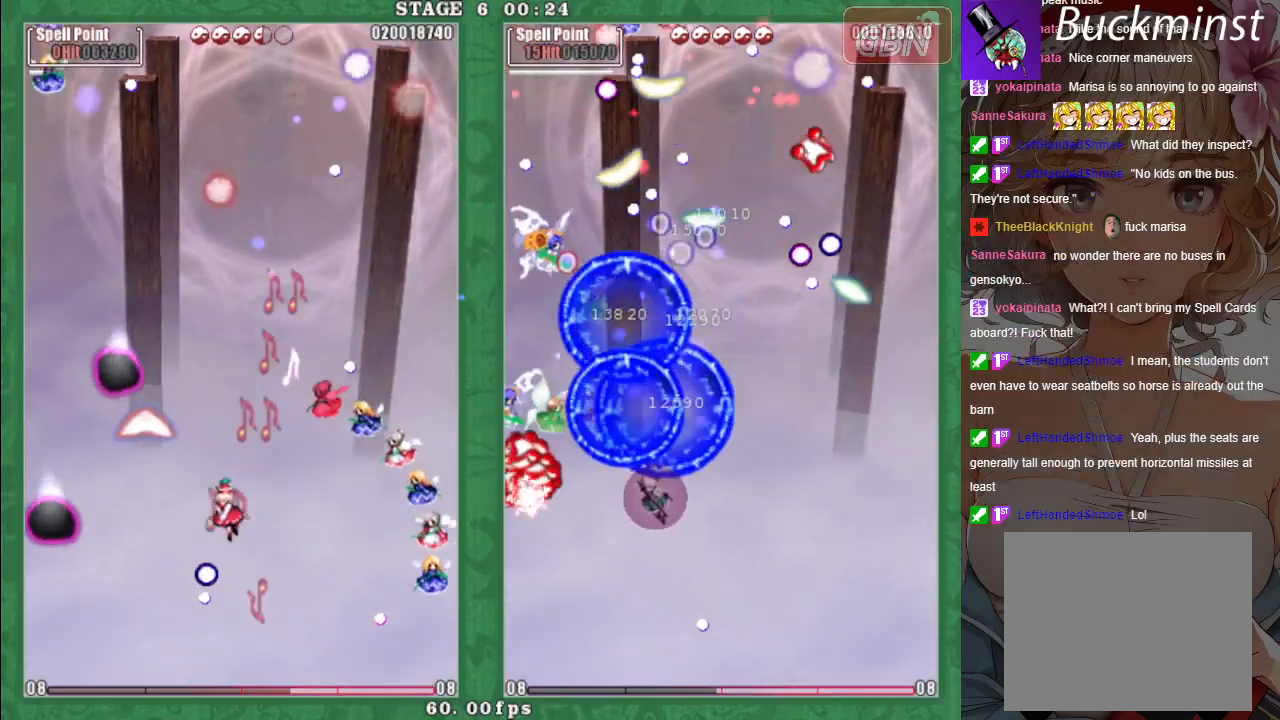
{"buttons": ["A", "X"], "left_stick": "right", "events": [[117, "A", "down"], [183, "X", "down"], [200, "A", "up"], [283, "A", "down"], [383, "A", "up"], [450, "left_stick", "right"], [467, "A", "down"]]}
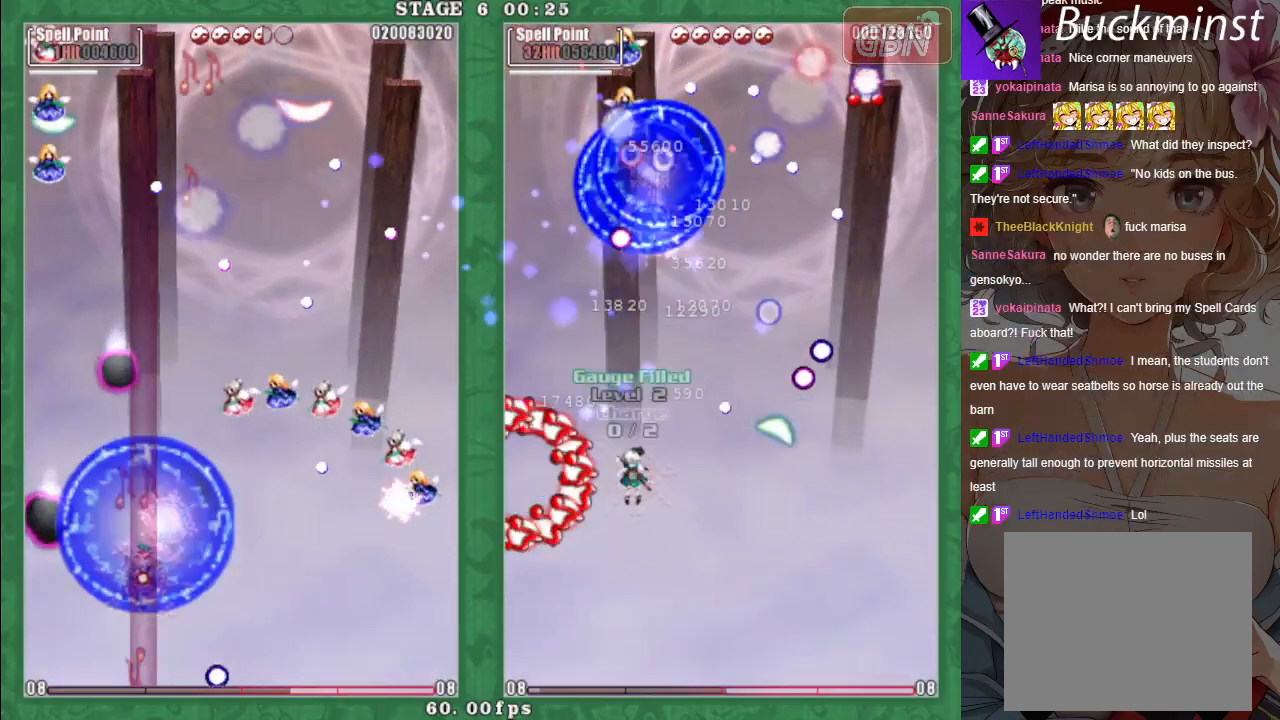
{"buttons": ["X"], "left_stick": "right", "events": [[50, "A", "up"], [150, "A", "down"], [233, "A", "up"], [333, "A", "down"], [417, "A", "up"]]}
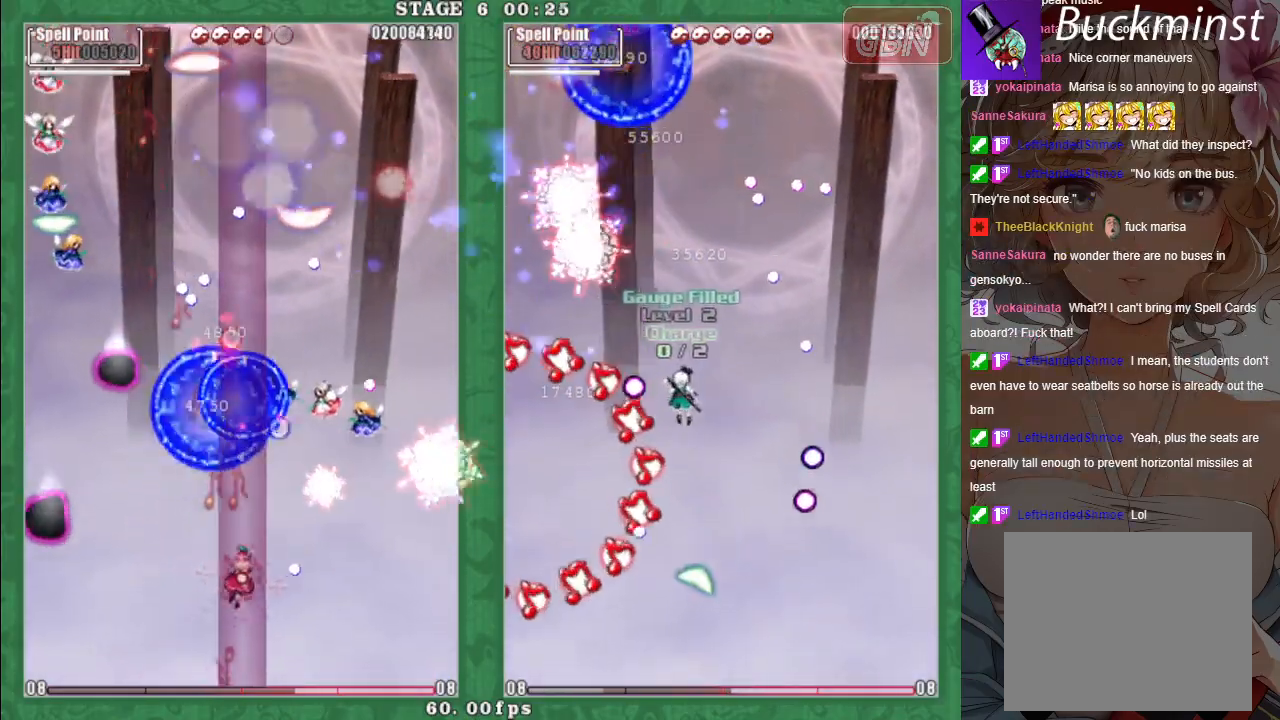
{"buttons": [], "left_stick": "center", "events": [[50, "A", "down"], [83, "A", "up"], [167, "A", "down"], [250, "A", "up"], [350, "A", "down"], [383, "left_stick", "center"], [400, "X", "up"], [433, "A", "up"]]}
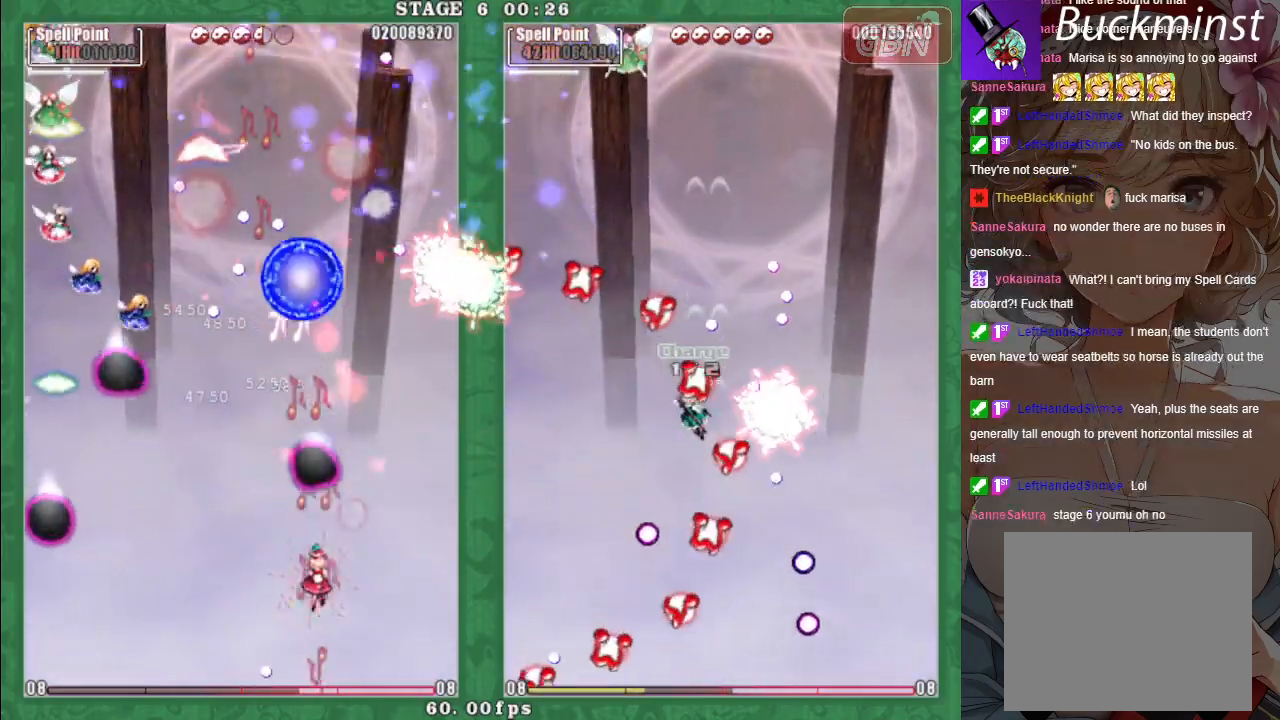
{"buttons": [], "left_stick": "left", "events": [[217, "left_stick", "left"]]}
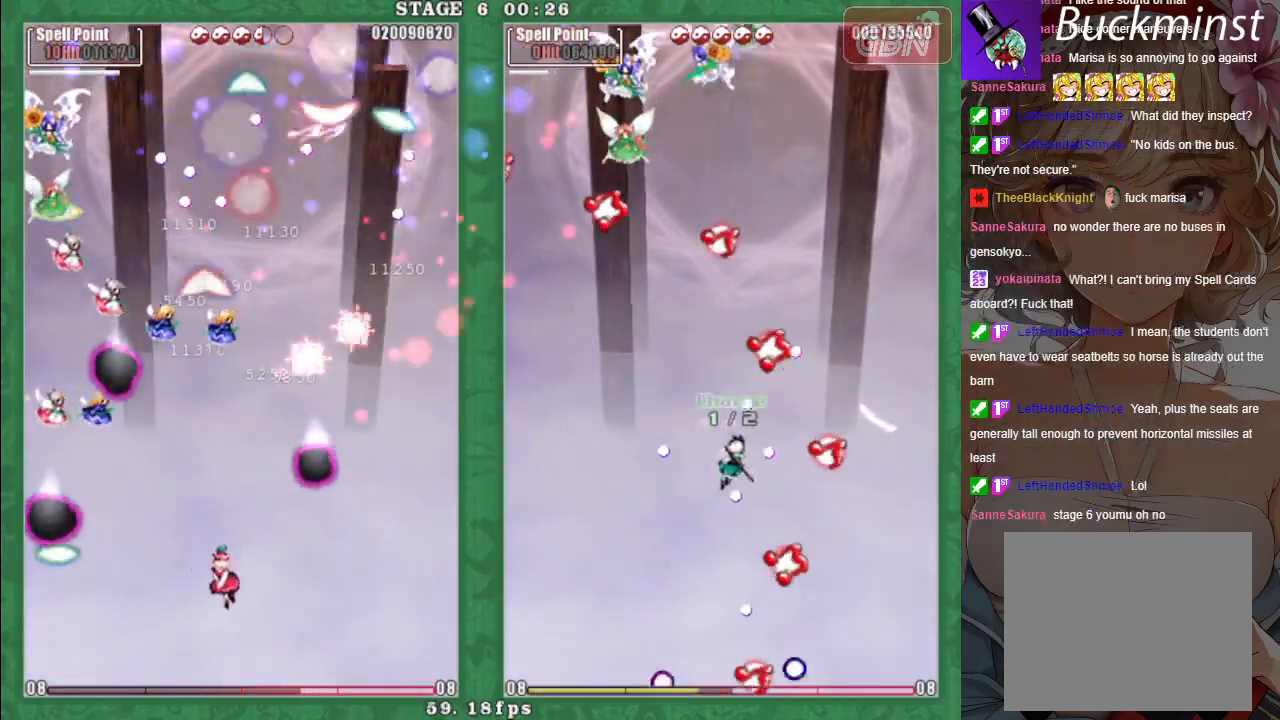
{"buttons": ["A", "X"], "left_stick": "center", "events": [[83, "X", "down"], [100, "A", "down"], [200, "A", "up"], [200, "left_stick", "center"], [267, "A", "down"], [267, "left_stick", "down-right"], [350, "A", "up"], [450, "A", "down"], [450, "left_stick", "center"]]}
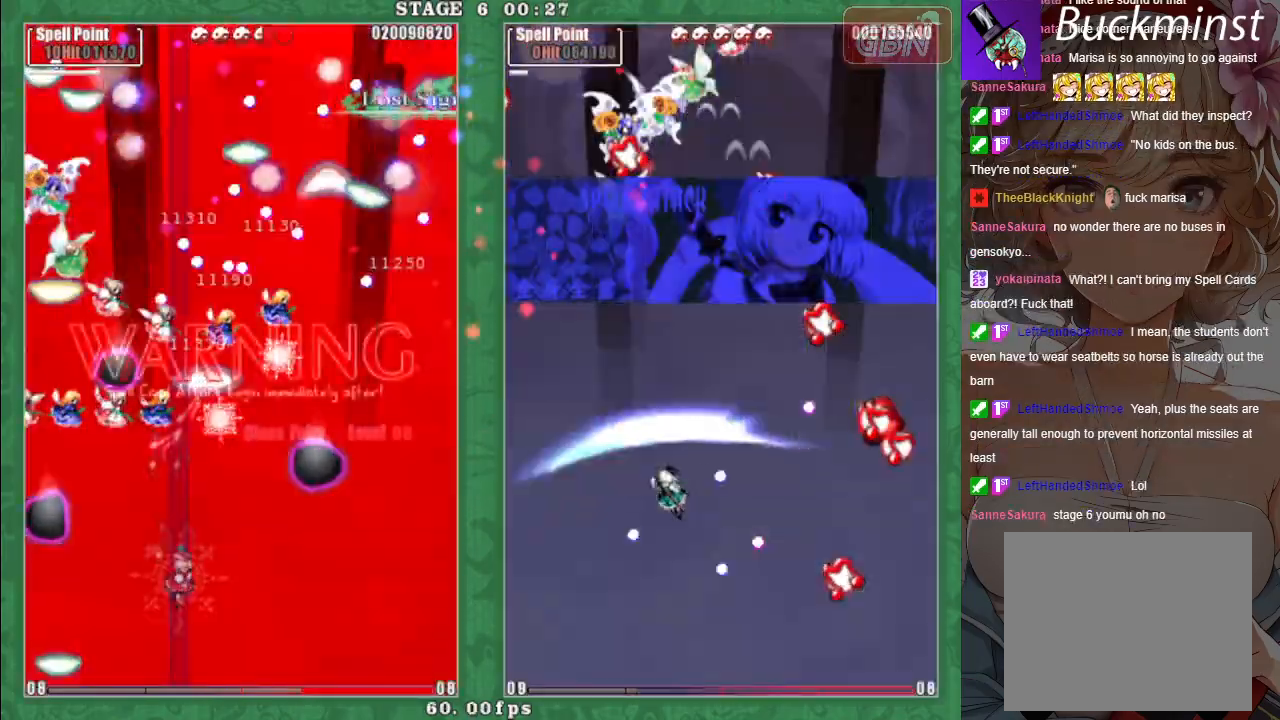
{"buttons": ["A", "X"], "left_stick": "center", "events": [[33, "A", "up"], [150, "A", "down"], [217, "A", "up"], [217, "X", "up"], [333, "X", "down"], [433, "A", "down"]]}
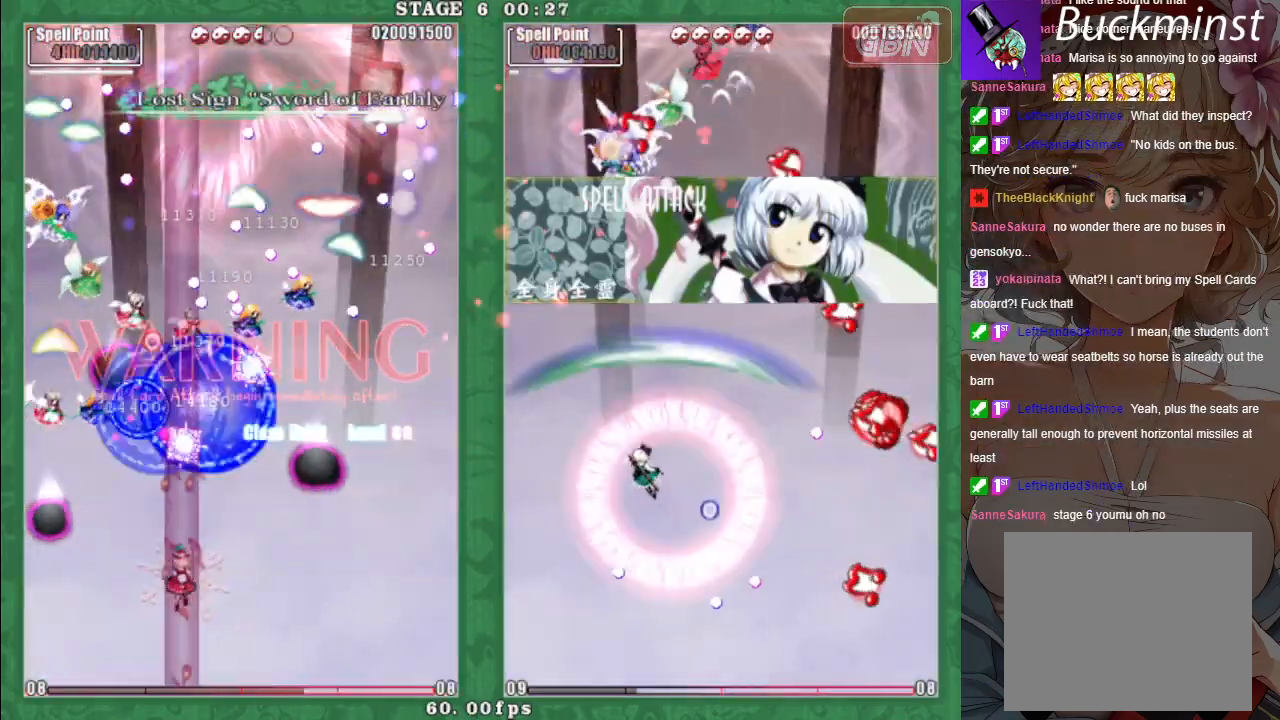
{"buttons": ["A", "X"], "left_stick": "right", "events": [[17, "A", "up"], [50, "left_stick", "right"], [117, "A", "down"], [200, "A", "up"], [317, "A", "down"], [400, "A", "up"], [500, "A", "down"]]}
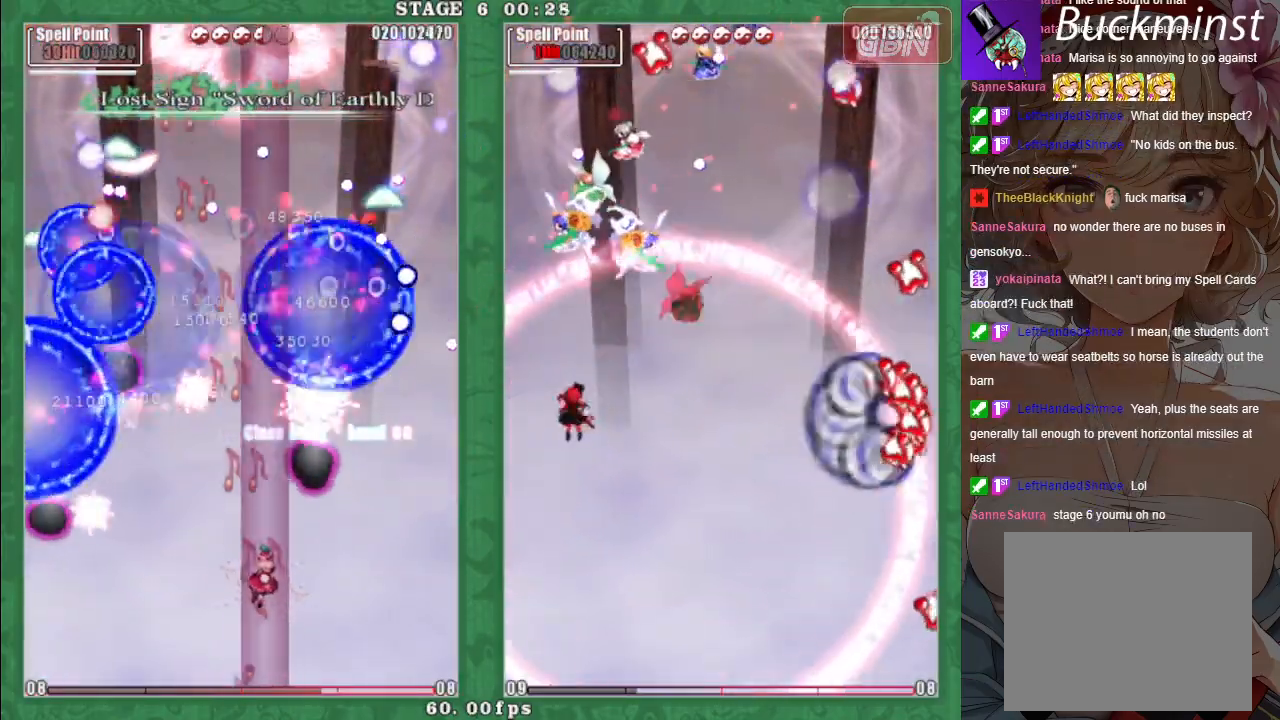
{"buttons": ["X"], "left_stick": "right", "events": [[67, "A", "up"], [150, "left_stick", "down-right"], [183, "A", "down"], [250, "A", "up"], [350, "A", "down"], [350, "left_stick", "right"], [433, "A", "up"]]}
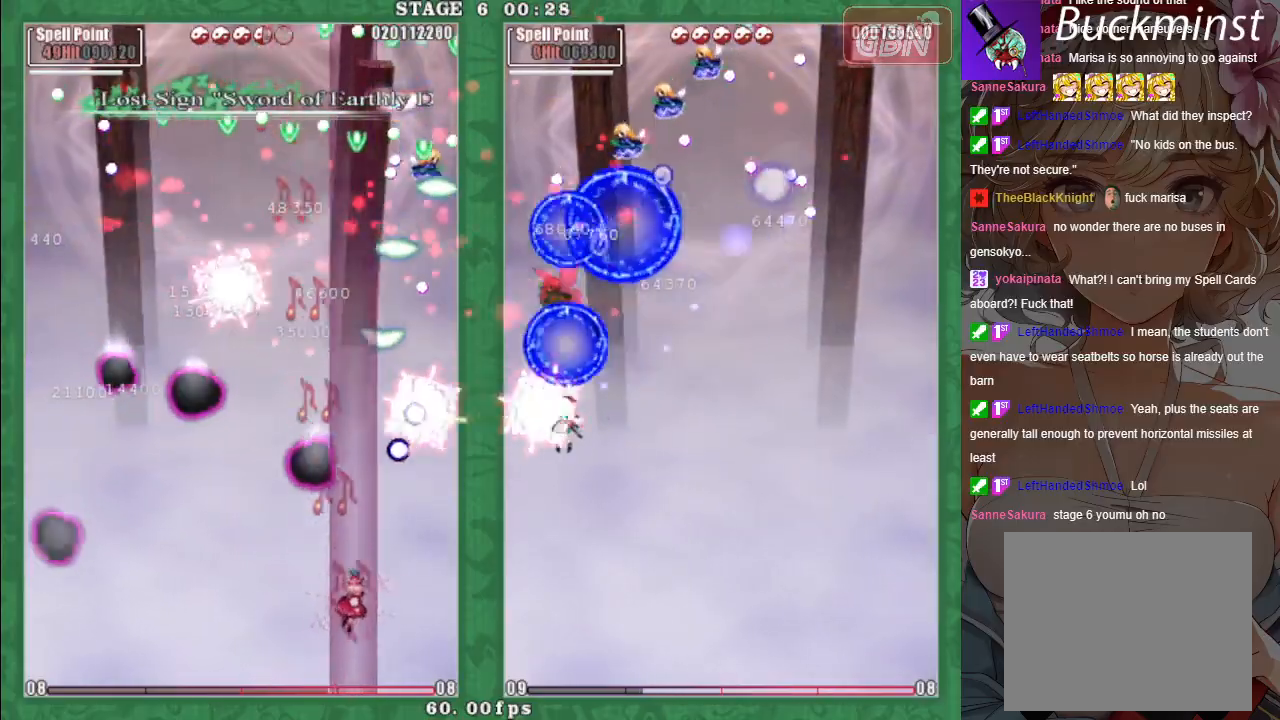
{"buttons": ["X"], "left_stick": "center", "events": [[33, "A", "down"], [117, "A", "up"], [200, "A", "down"], [233, "left_stick", "up"], [300, "A", "up"], [317, "left_stick", "left"], [383, "A", "down"], [383, "left_stick", "down-right"], [467, "left_stick", "center"], [483, "A", "up"]]}
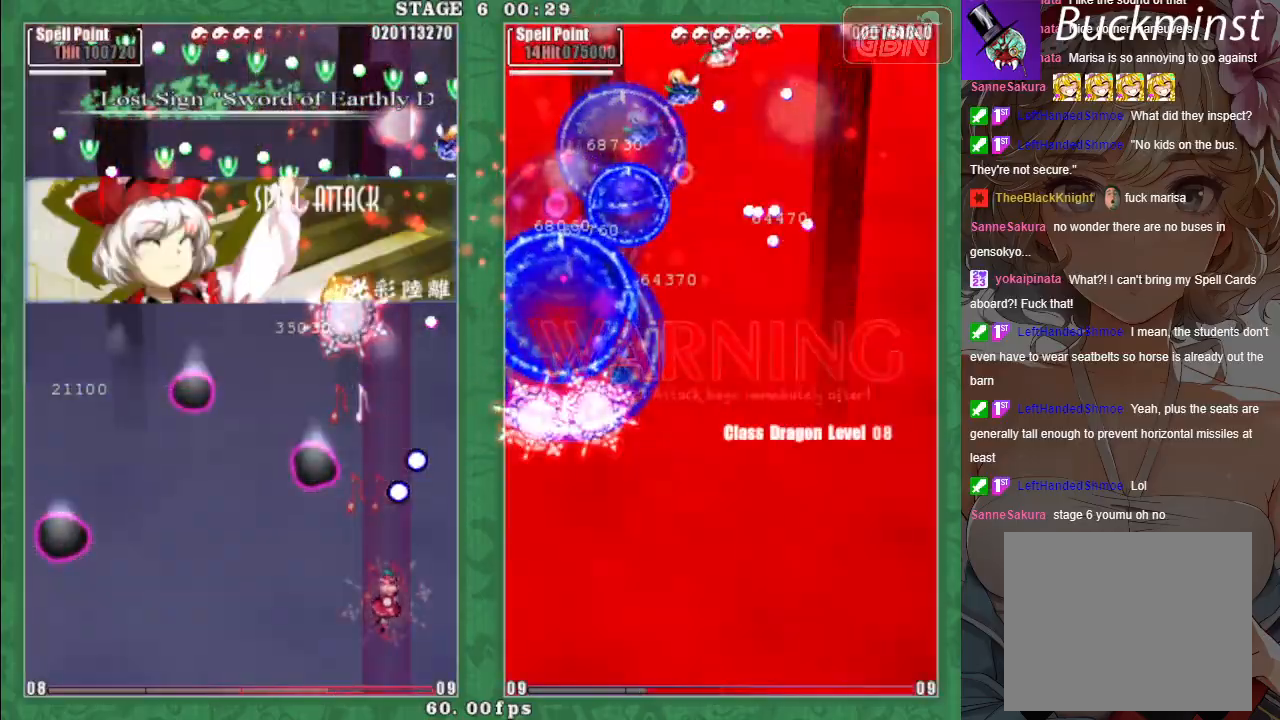
{"buttons": ["A"], "left_stick": "left", "events": [[33, "X", "up"], [300, "A", "down"], [400, "A", "up"], [500, "A", "down"], [500, "left_stick", "left"]]}
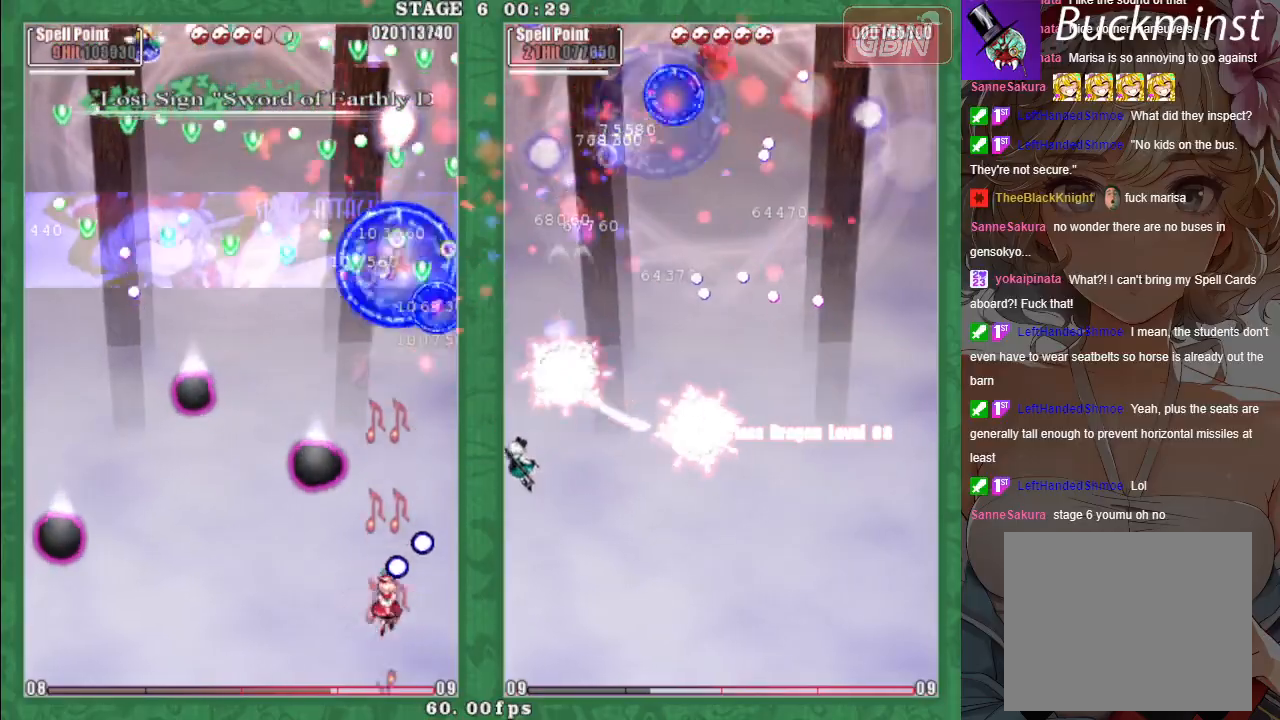
{"buttons": ["X"], "left_stick": "left", "events": [[100, "A", "up"], [117, "X", "down"], [167, "A", "down"], [283, "A", "up"], [383, "A", "down"], [467, "A", "up"]]}
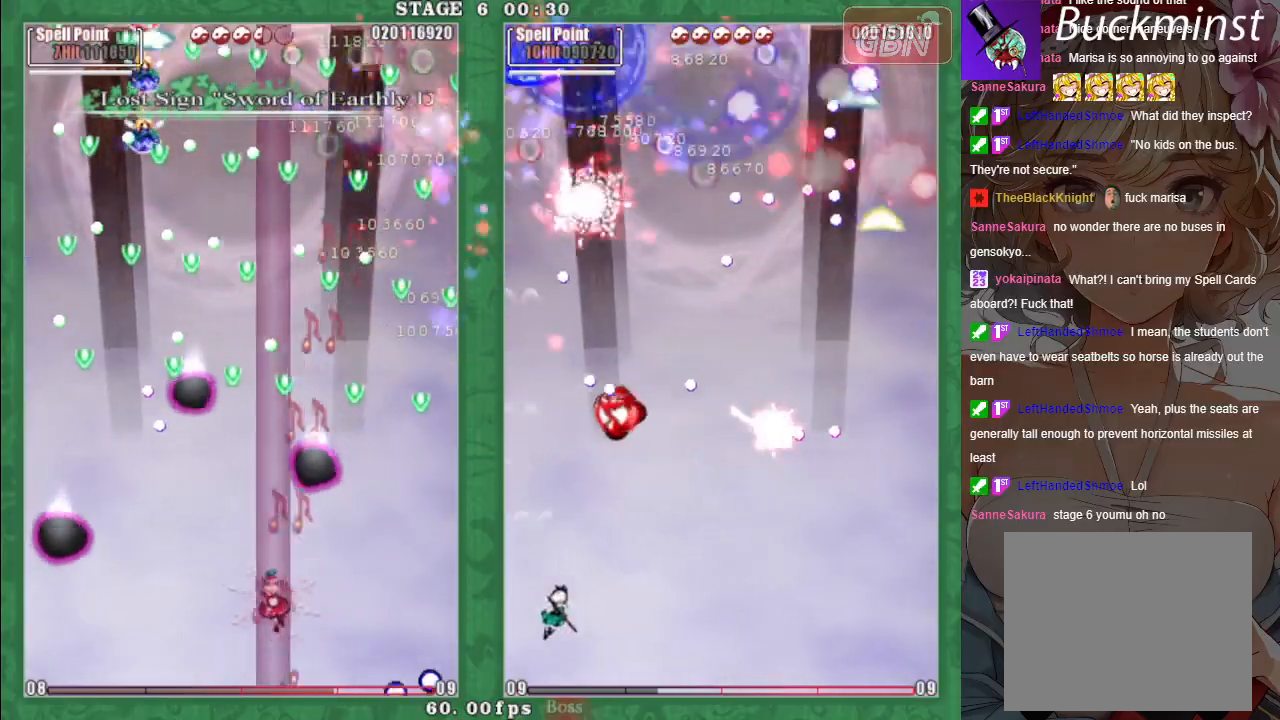
{"buttons": ["X"], "left_stick": "center", "events": [[33, "left_stick", "down"], [100, "left_stick", "center"], [367, "A", "down"], [433, "A", "up"]]}